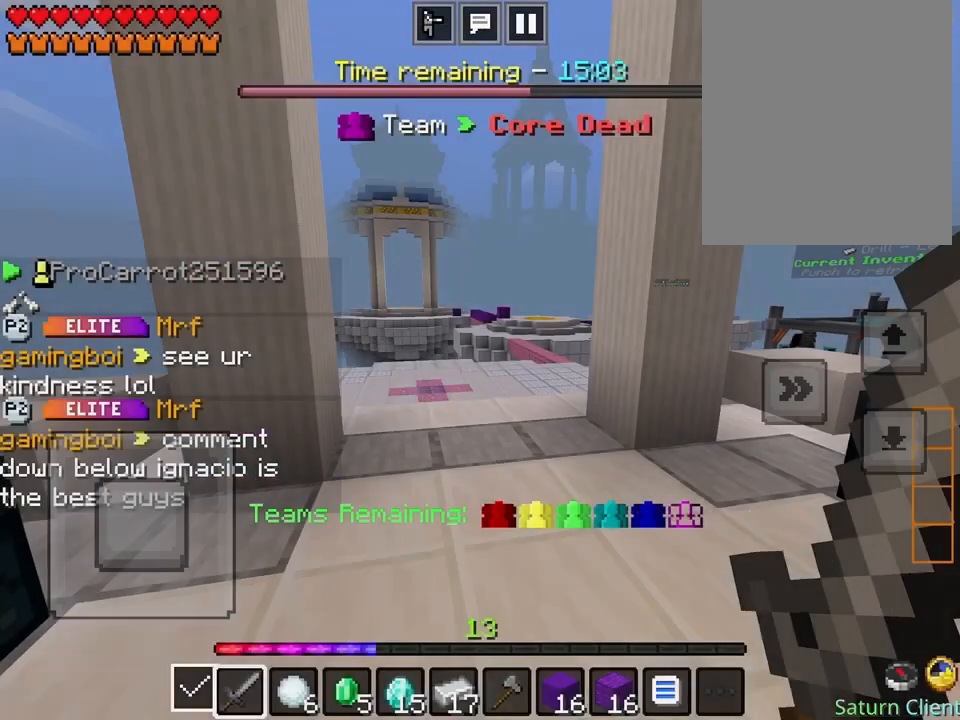
Gameplay with keyboard; each line is a JSON object with the keys held at the frame after it. "events" lists presses ("down") and releases ("up") of "a", "d", "s", "space" and "w" between this image and that frame as [ms after this image, input, new state], when the widget could be followed in between. No other keys are recorded. Mouse input is not recorded.
{"keys": [], "events": [[34, "d", "down"], [135, "d", "up"], [337, "a", "down"], [437, "a", "up"]]}
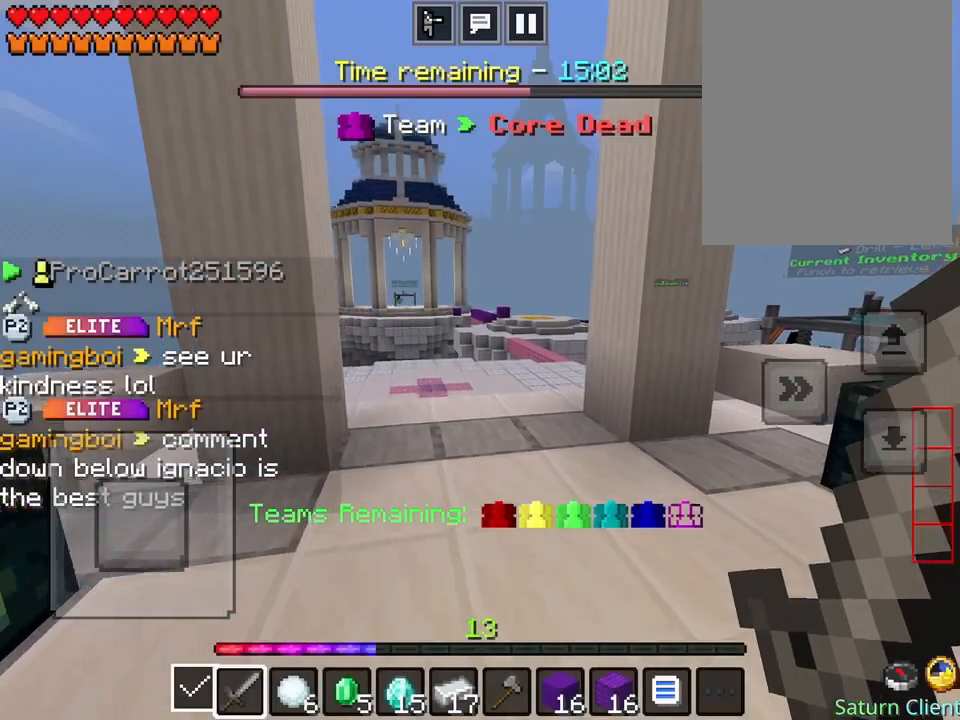
{"keys": ["w"], "events": [[34, "space", "down"], [34, "w", "down"], [337, "space", "up"]]}
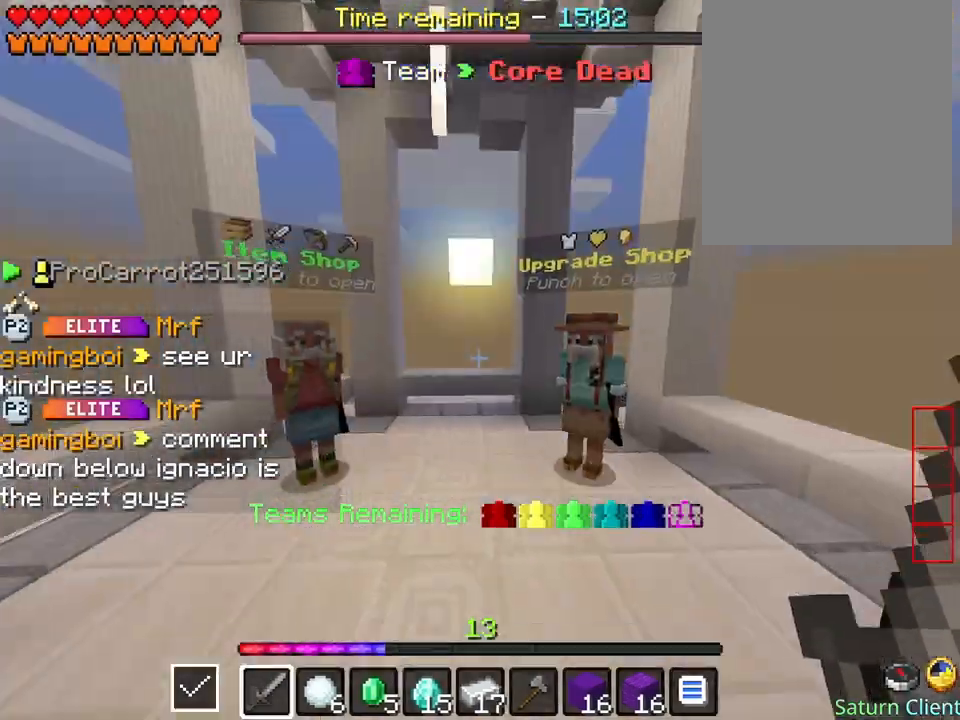
{"keys": ["w"], "events": [[168, "space", "down"], [404, "space", "up"]]}
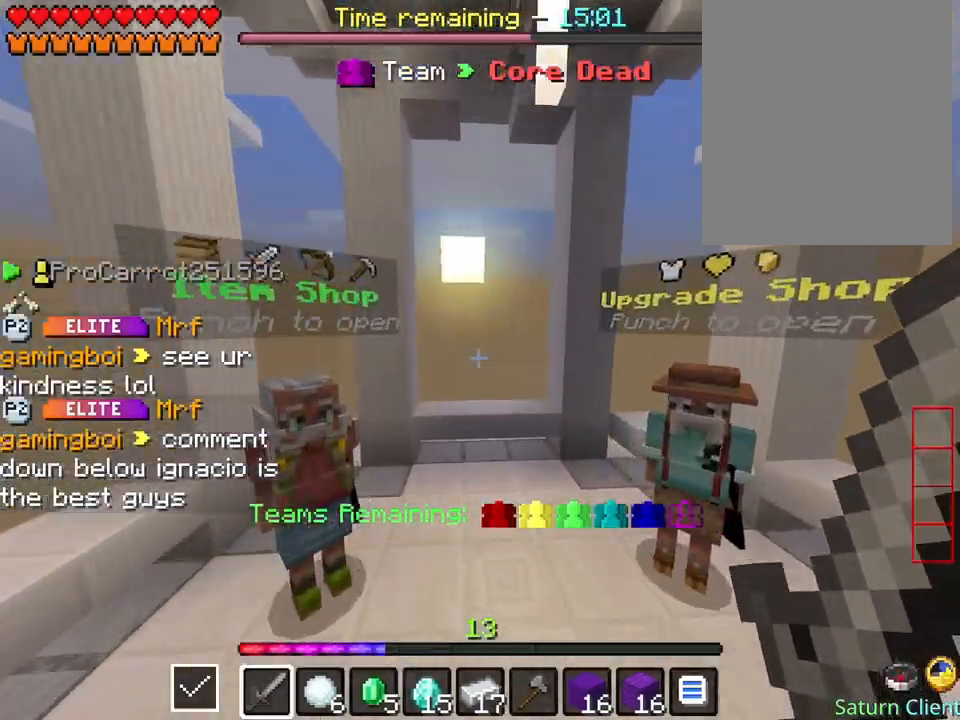
{"keys": [], "events": [[168, "w", "up"]]}
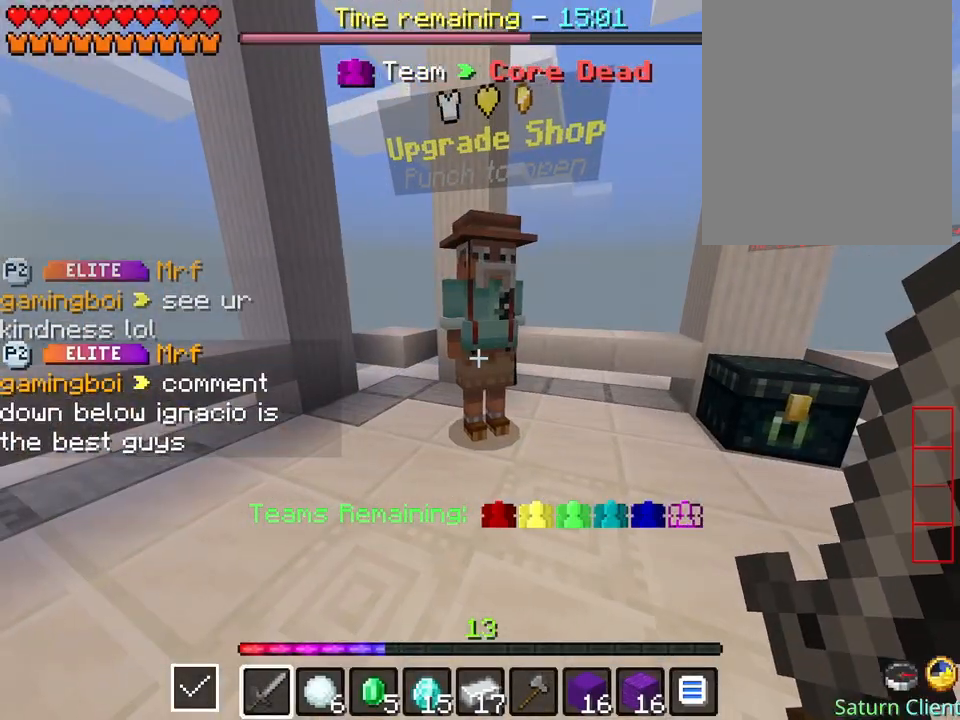
{"keys": [], "events": [[134, "d", "down"], [303, "d", "up"]]}
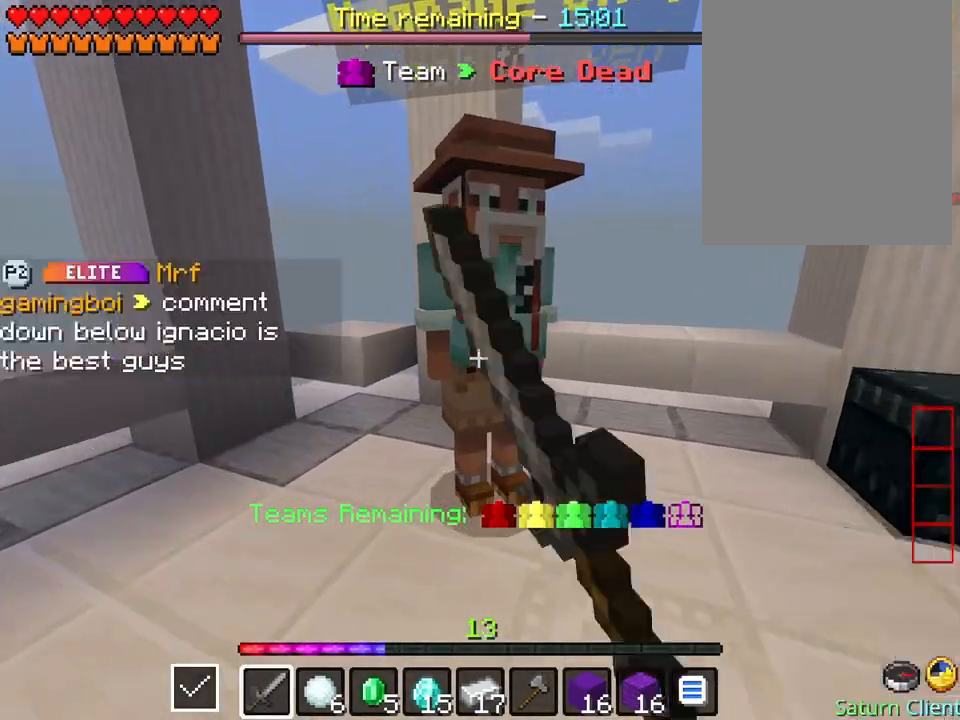
{"keys": [], "events": []}